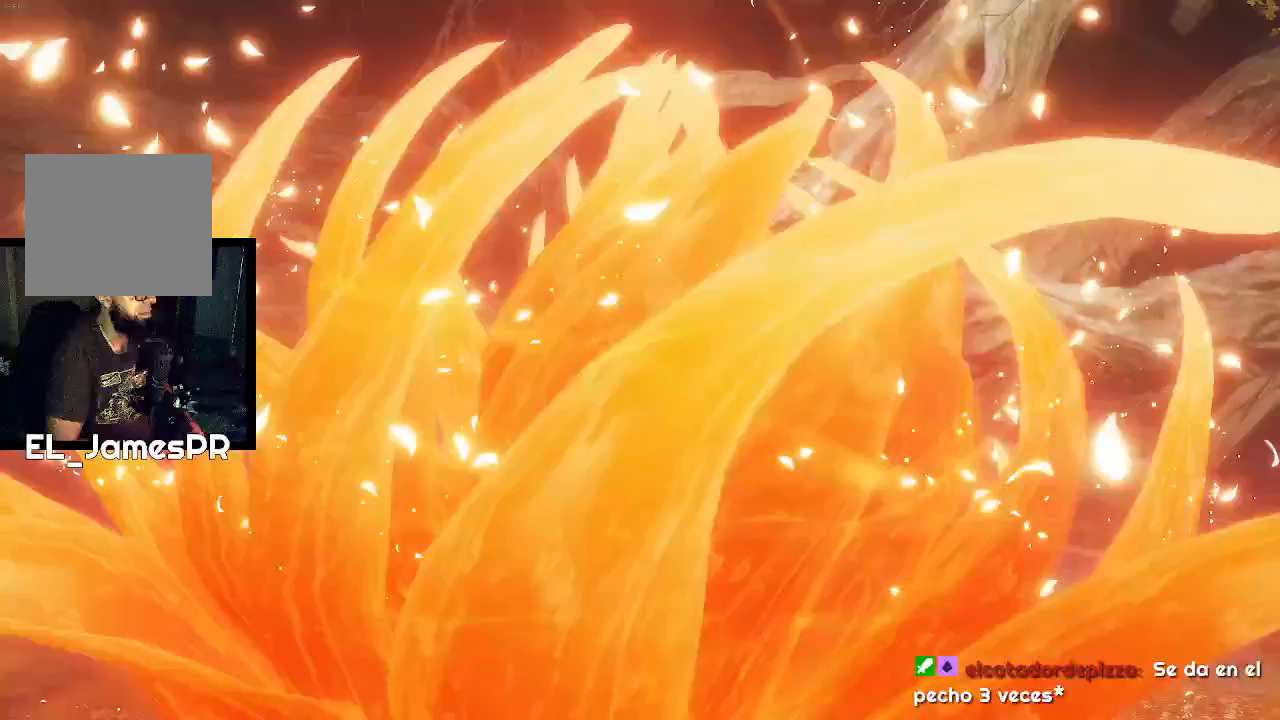
Gameplay with a controller (PlayStation layout); each line is a JSON object with the inputs held at the frame after it. "events" lists button and stick changes between this image and that frame as [ms after this image, input, new state], when the widget could be followed in between.
{"buttons": [], "left_stick": "center", "right_stick": "center", "events": [[433, "L1", "down"], [500, "L1", "up"]]}
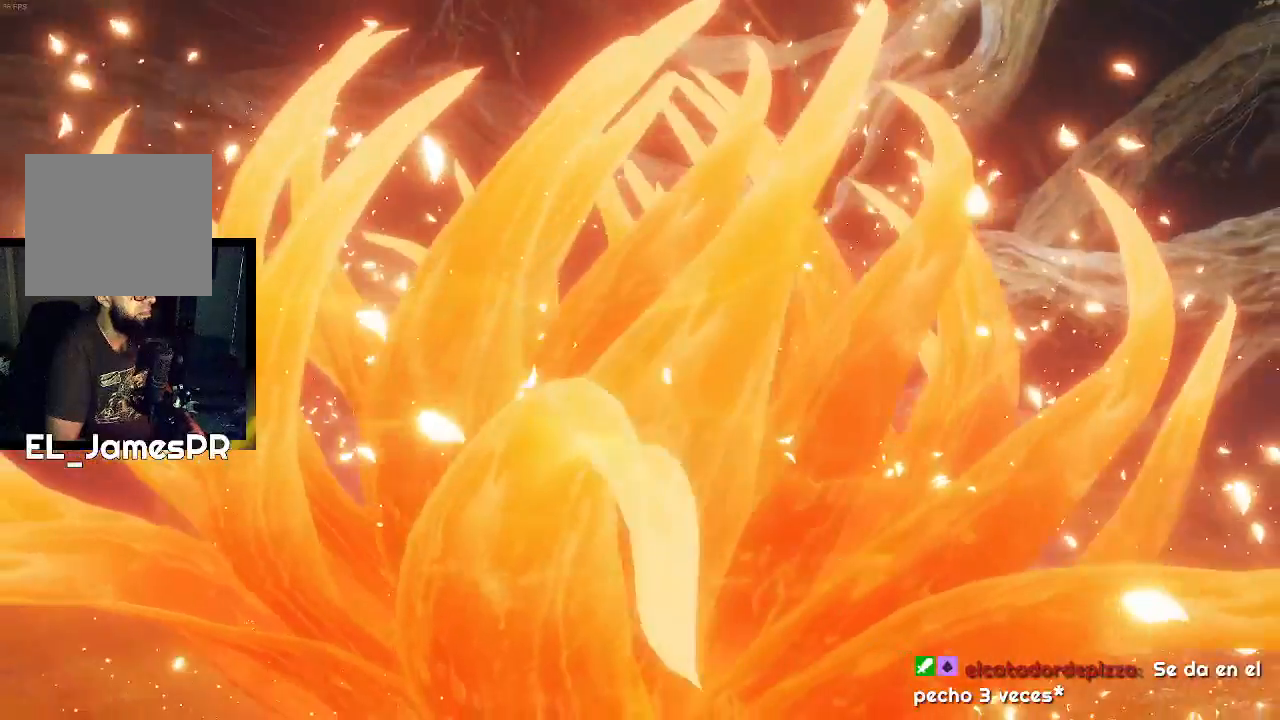
{"buttons": [], "left_stick": "center", "right_stick": "center", "events": []}
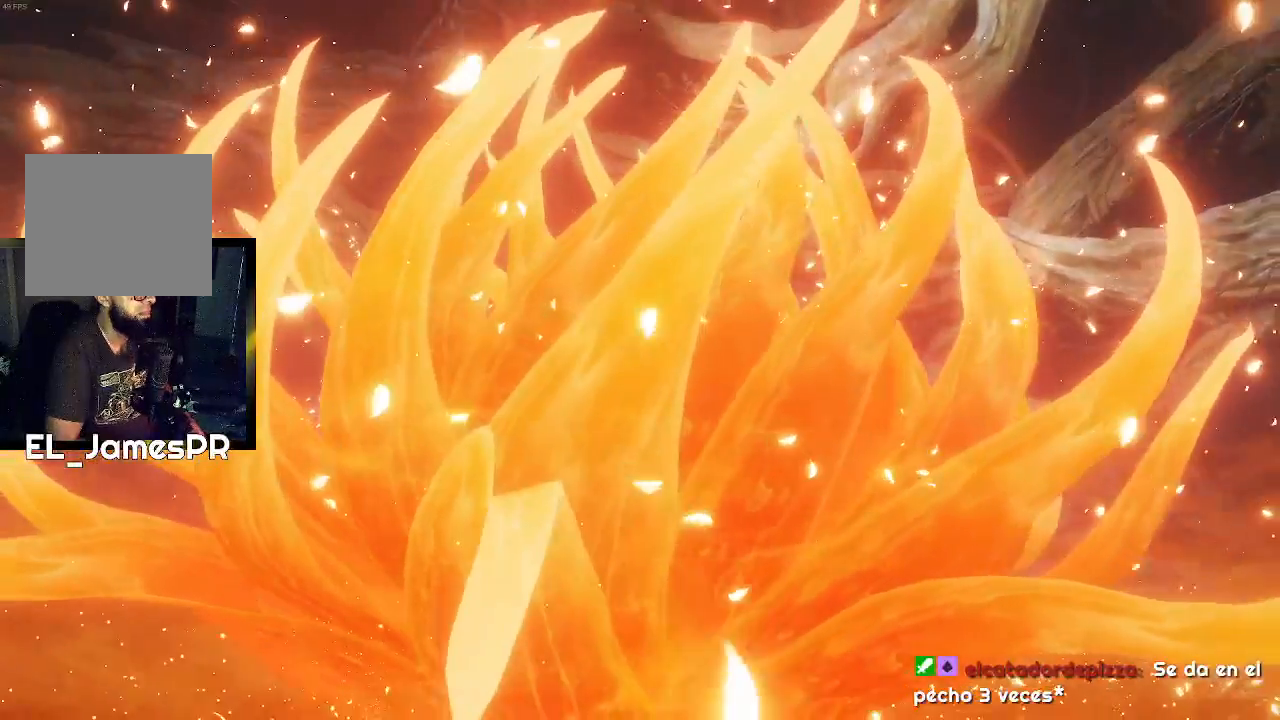
{"buttons": [], "left_stick": "center", "right_stick": "center"}
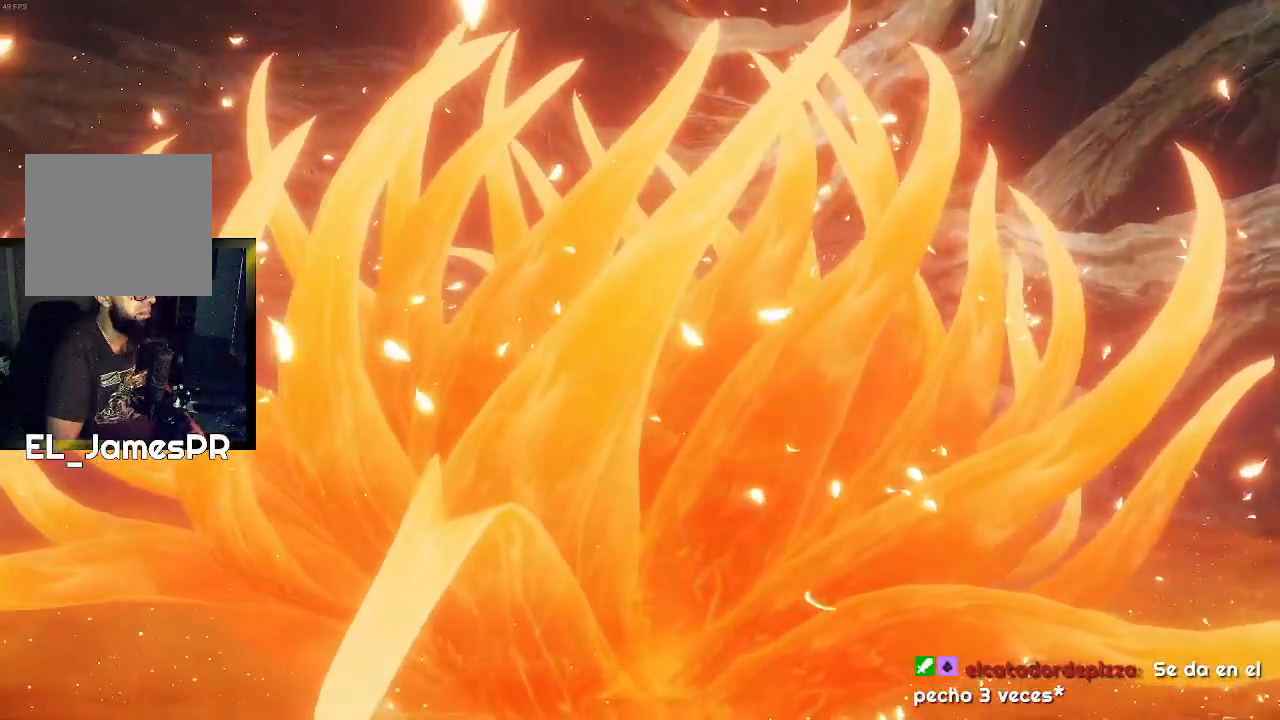
{"buttons": [], "left_stick": "center", "right_stick": "center", "events": []}
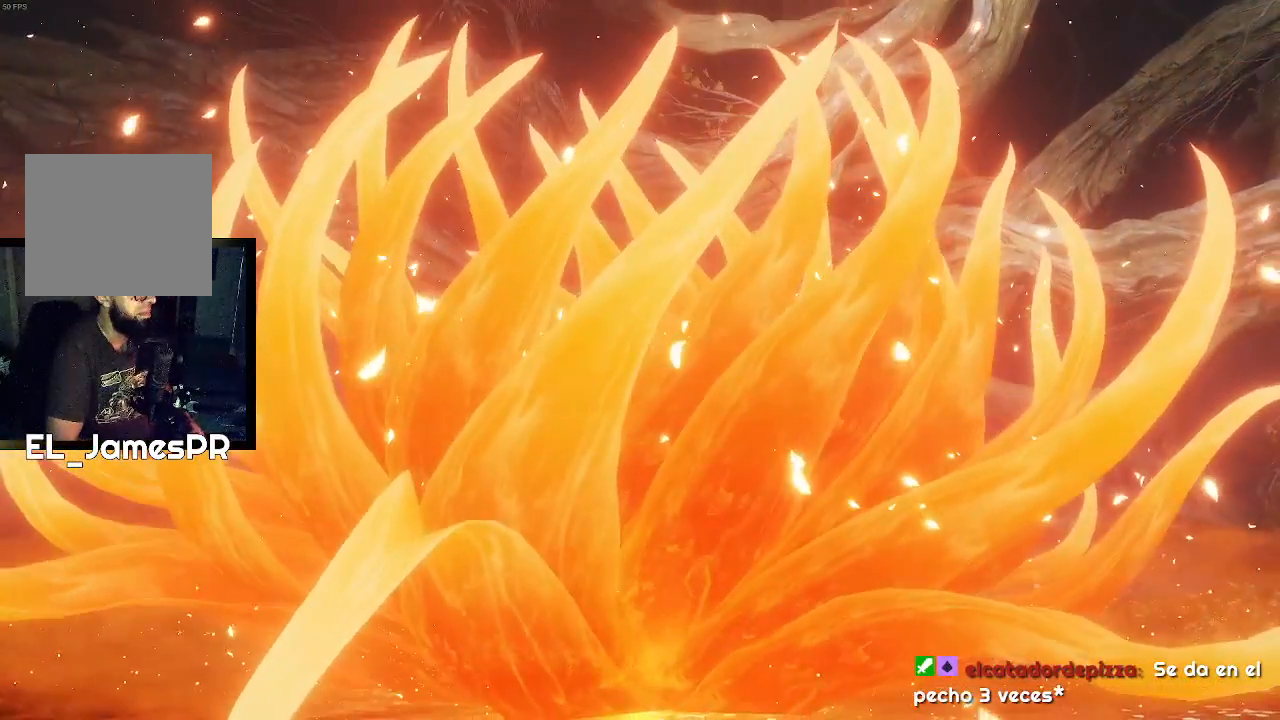
{"buttons": [], "left_stick": "center", "right_stick": "center", "events": []}
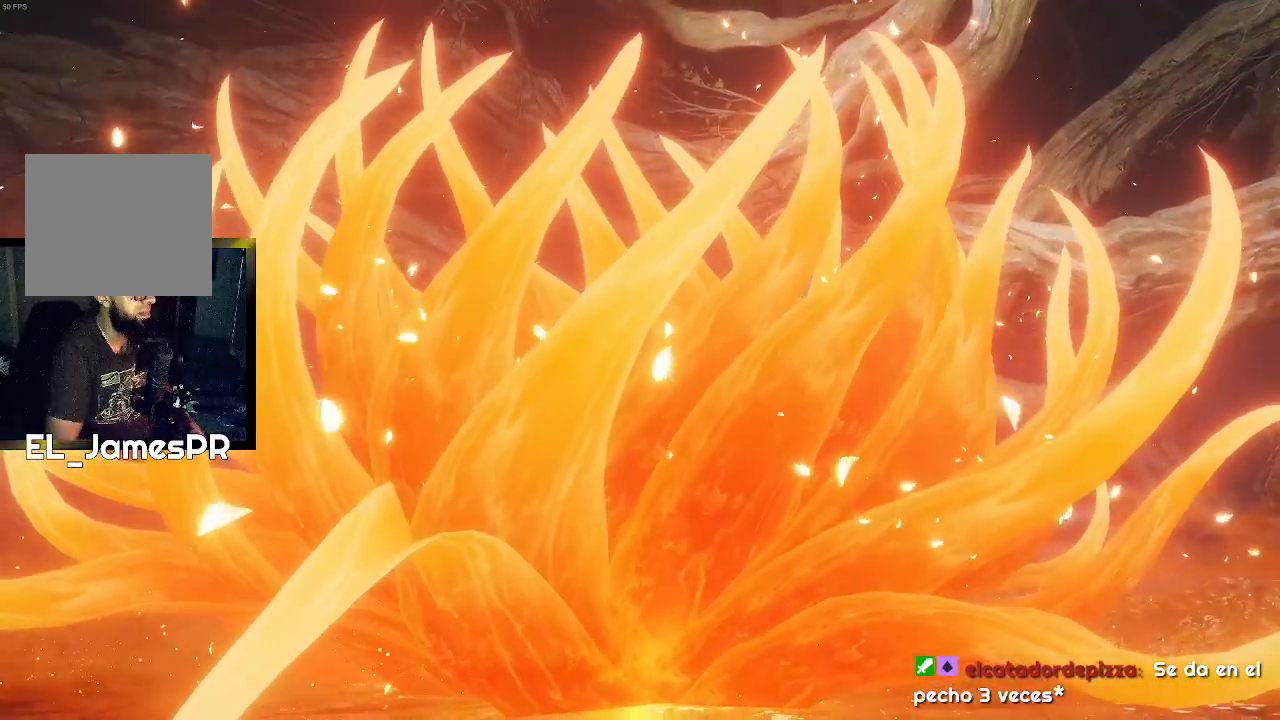
{"buttons": [], "left_stick": "center", "right_stick": "center", "events": []}
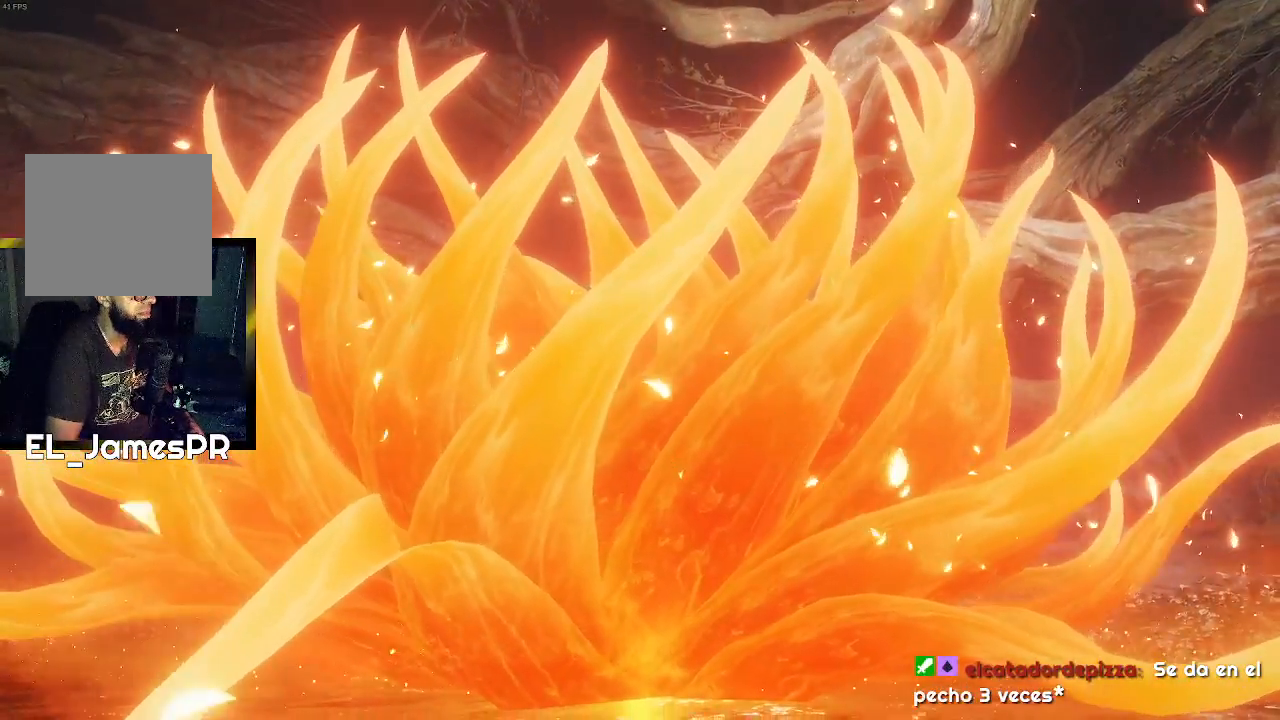
{"buttons": [], "left_stick": "center", "right_stick": "center", "events": []}
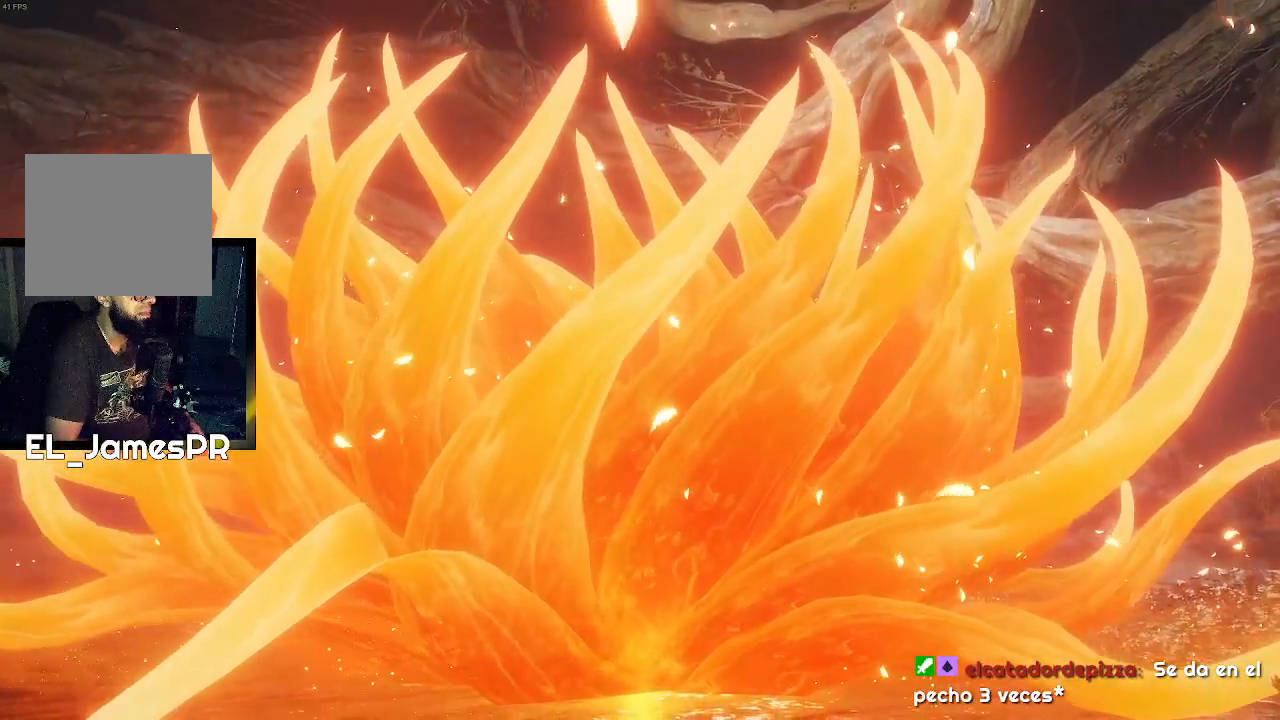
{"buttons": [], "left_stick": "center", "right_stick": "center", "events": []}
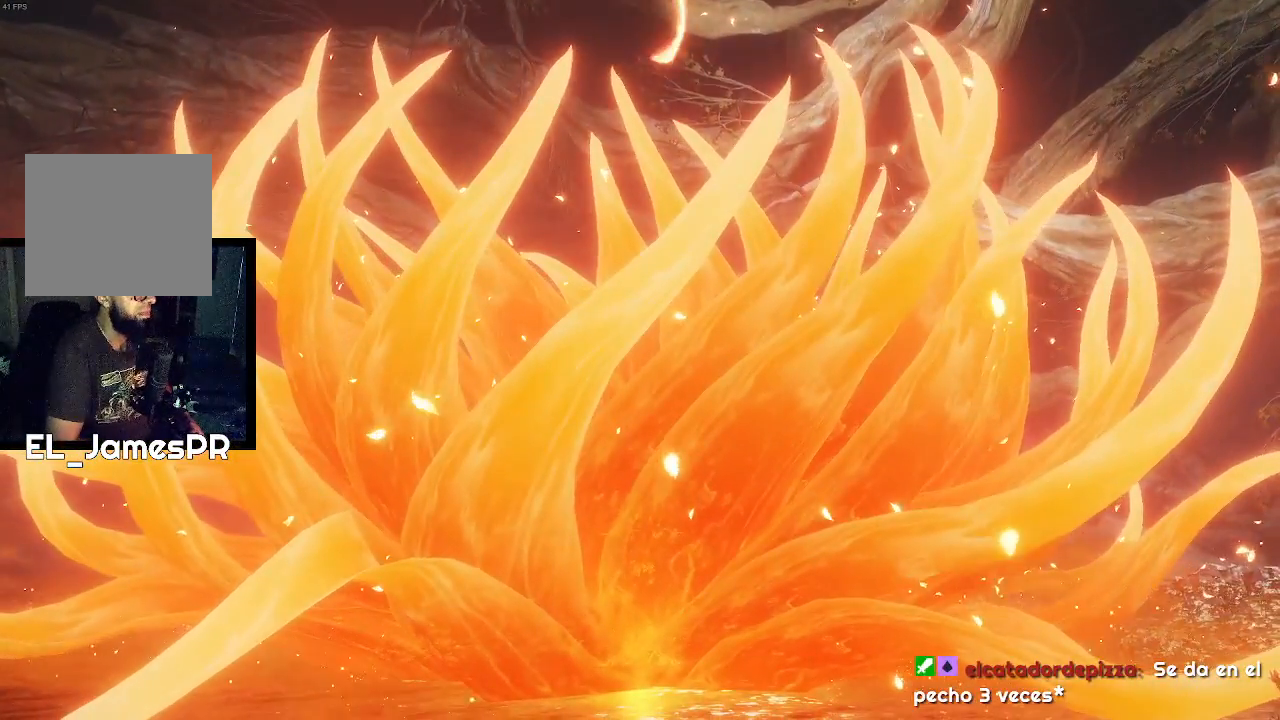
{"buttons": [], "left_stick": "center", "right_stick": "center", "events": []}
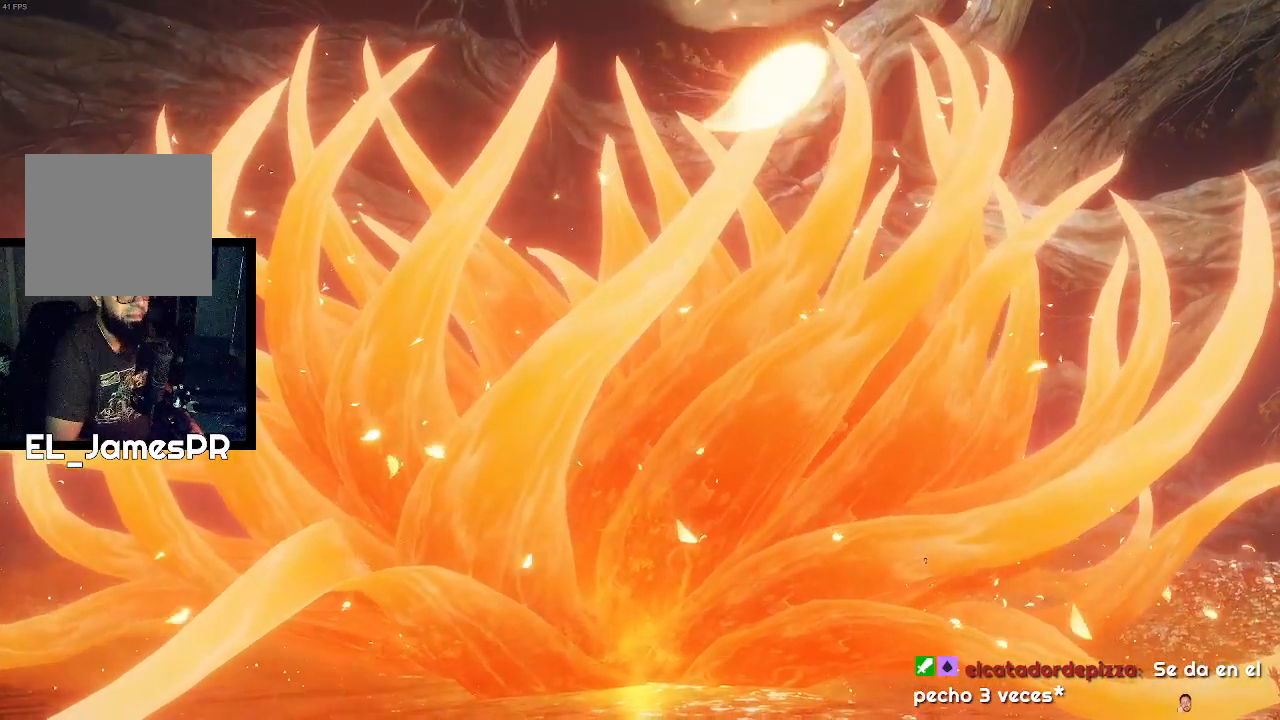
{"buttons": [], "left_stick": "center", "right_stick": "center", "events": [[267, "R1", "down"], [433, "R1", "up"]]}
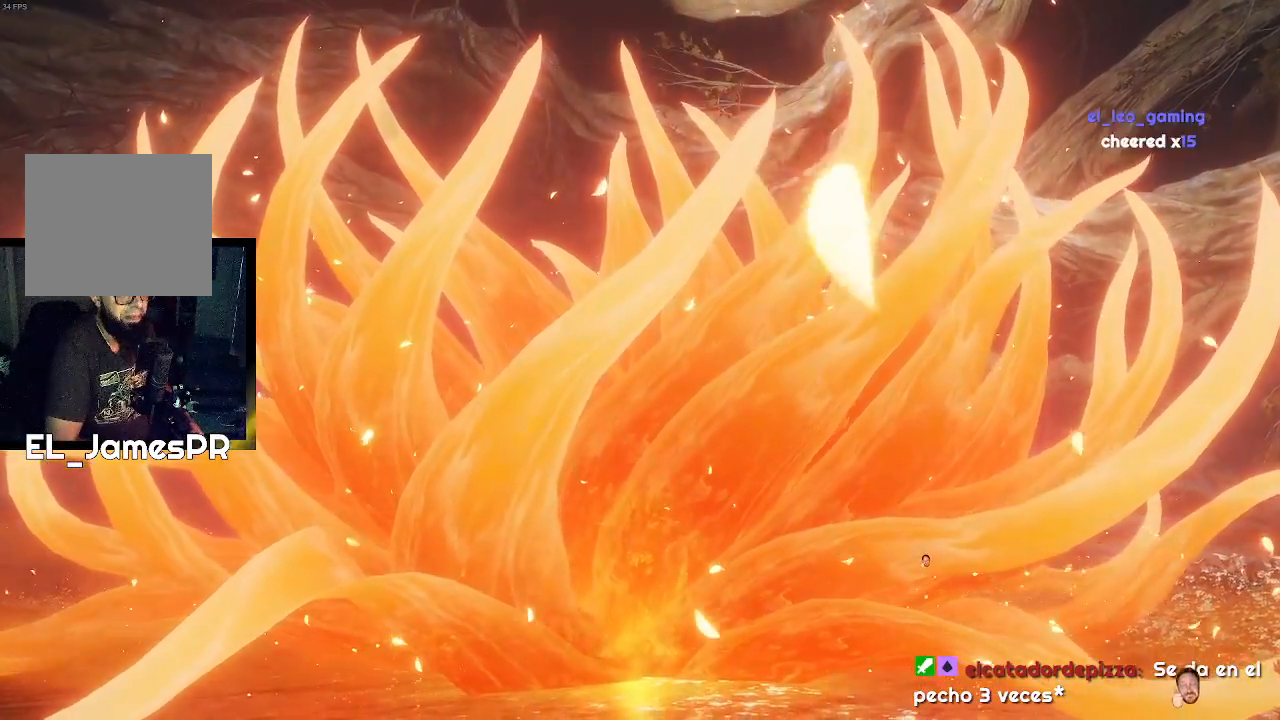
{"buttons": [], "left_stick": "center", "right_stick": "center", "events": []}
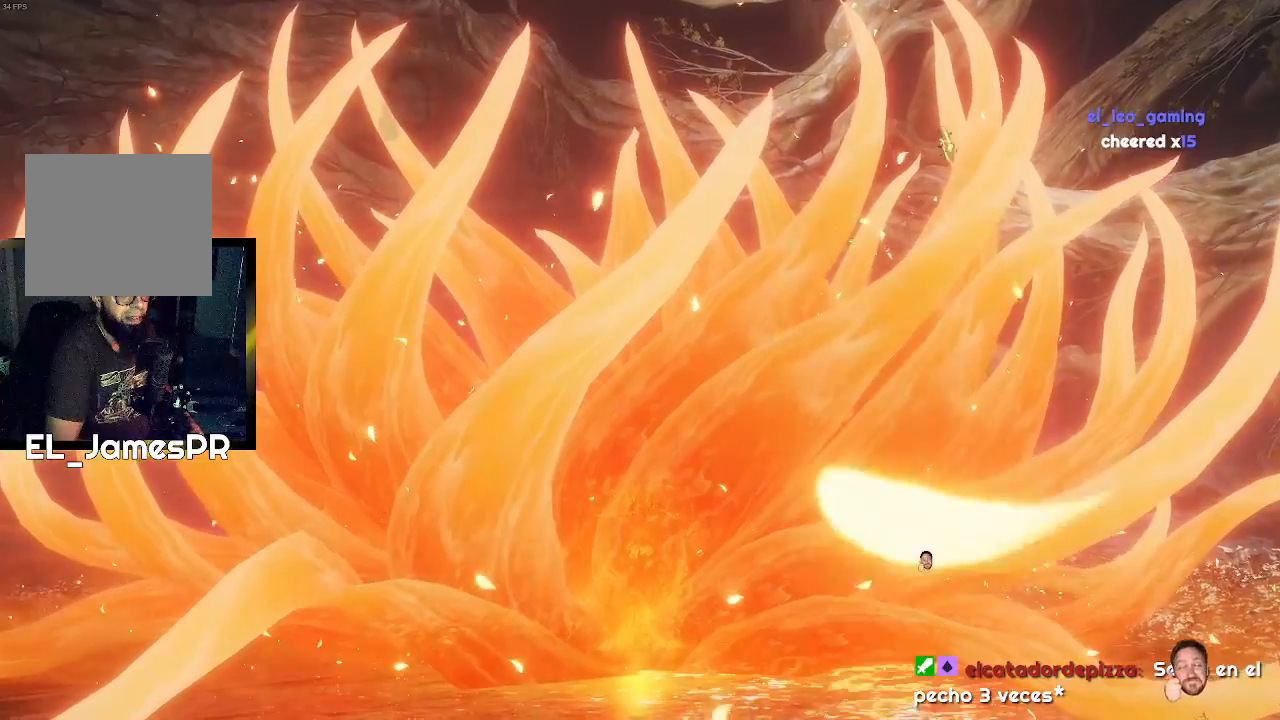
{"buttons": [], "left_stick": "center", "right_stick": "center", "events": []}
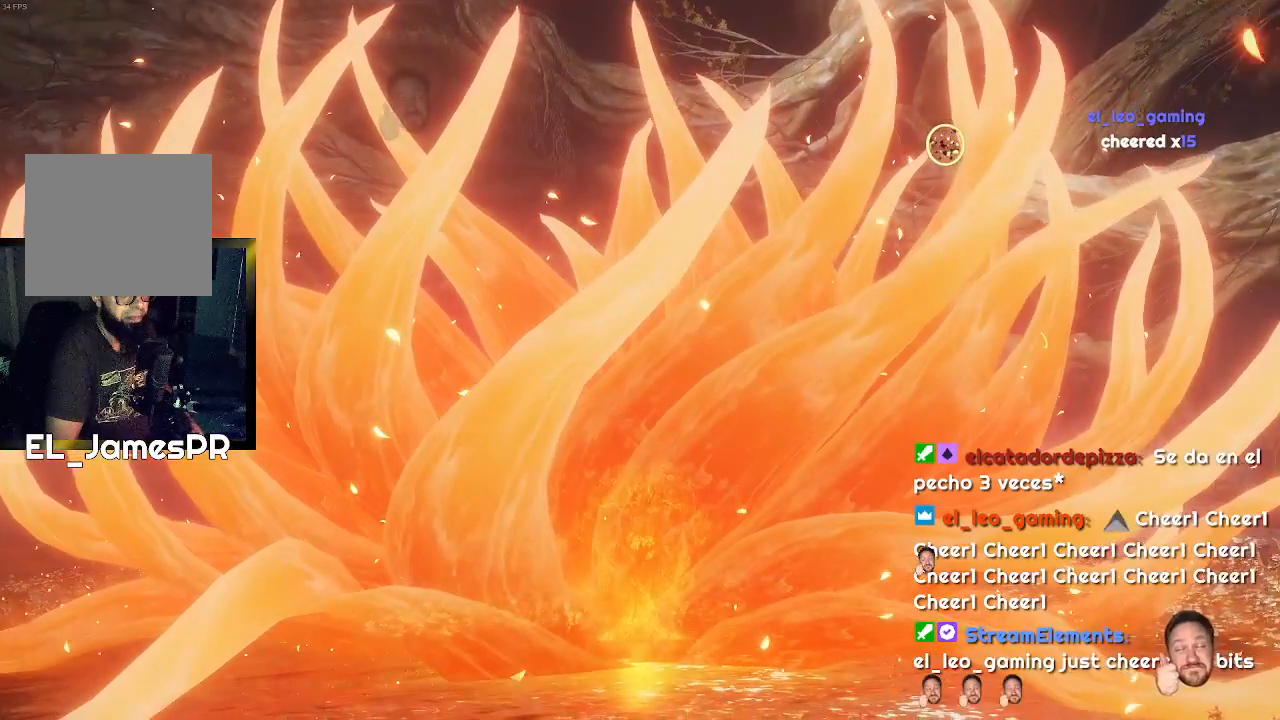
{"buttons": ["R1"], "left_stick": "center", "right_stick": "center", "events": [[200, "R1", "down"]]}
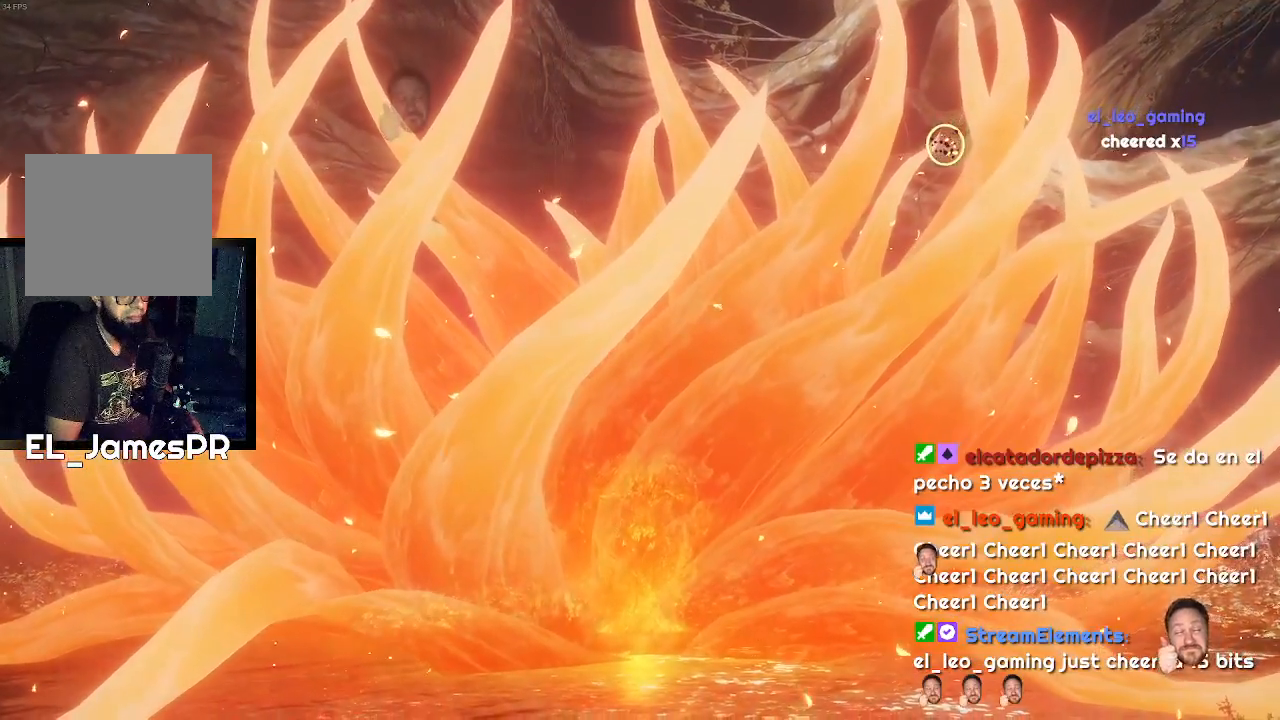
{"buttons": [], "left_stick": "center", "right_stick": "center", "events": [[67, "R1", "up"]]}